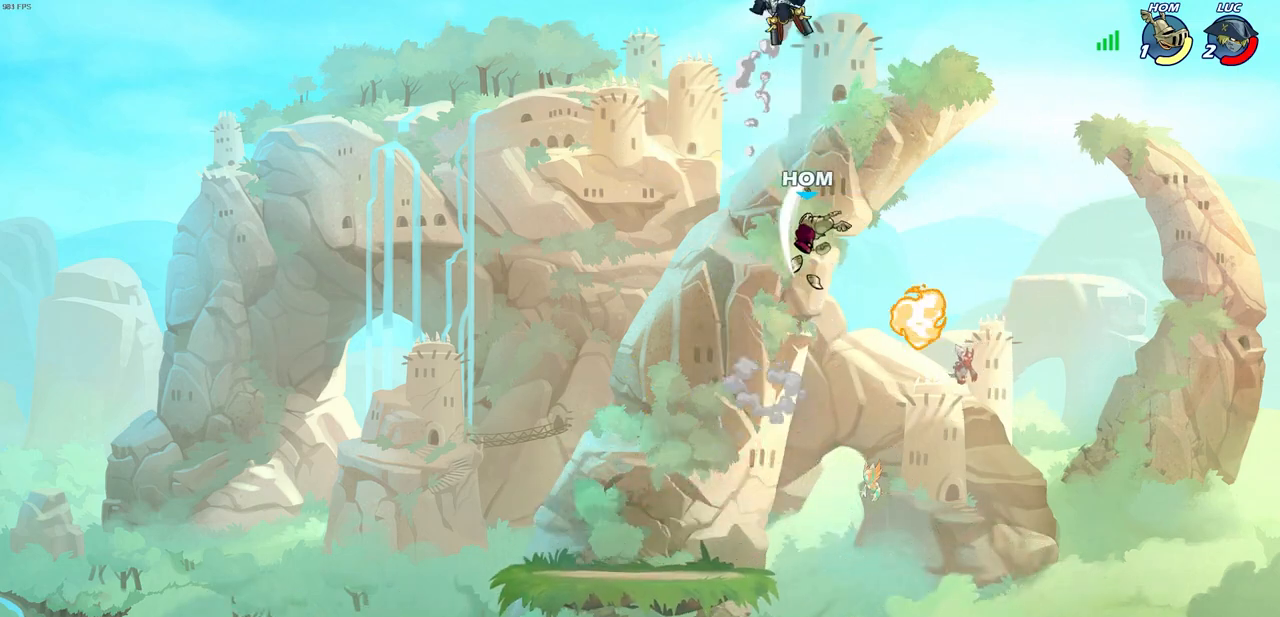
Gameplay with a controller (PlayStation layout); each line is a JSON object with the inputs held at the frame after it. "events" lists button and stick changes between this image and that frame as [ms after this image, input, new state], when the widget could be followed in between.
{"buttons": [], "left_stick": "down", "right_stick": "center", "events": [[33, "left_stick", "center"], [267, "left_stick", "right"], [467, "left_stick", "down"]]}
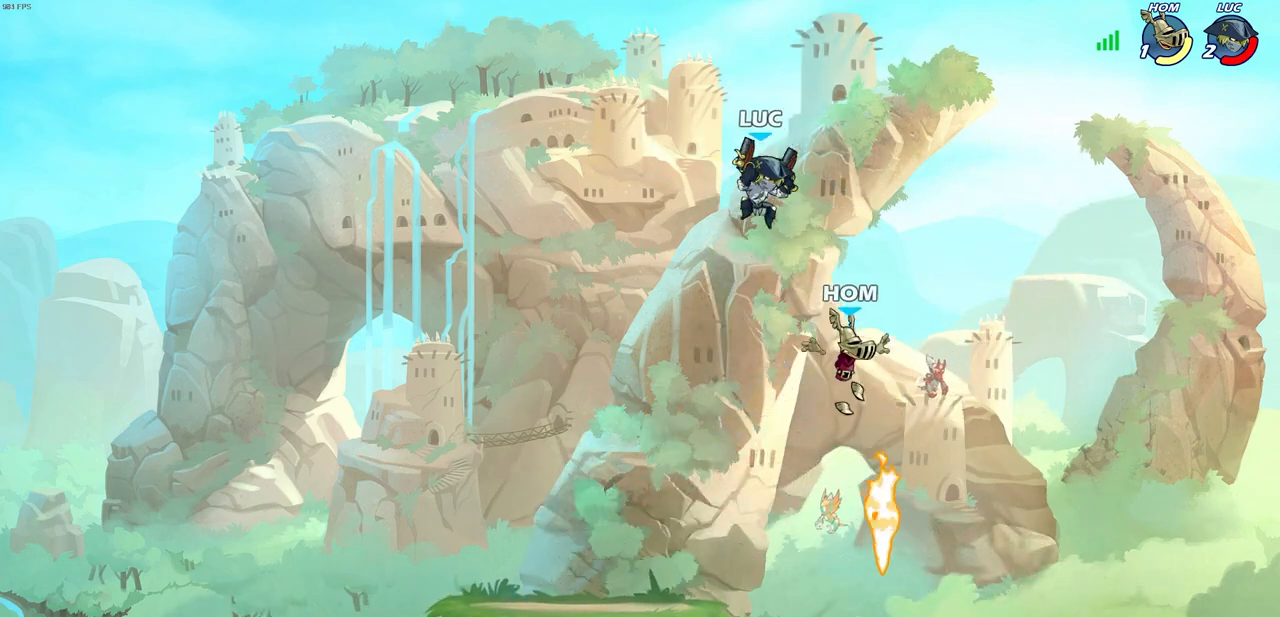
{"buttons": [], "left_stick": "right", "right_stick": "center", "events": [[17, "R1", "down"], [83, "left_stick", "center"], [100, "R1", "up"], [383, "left_stick", "right"]]}
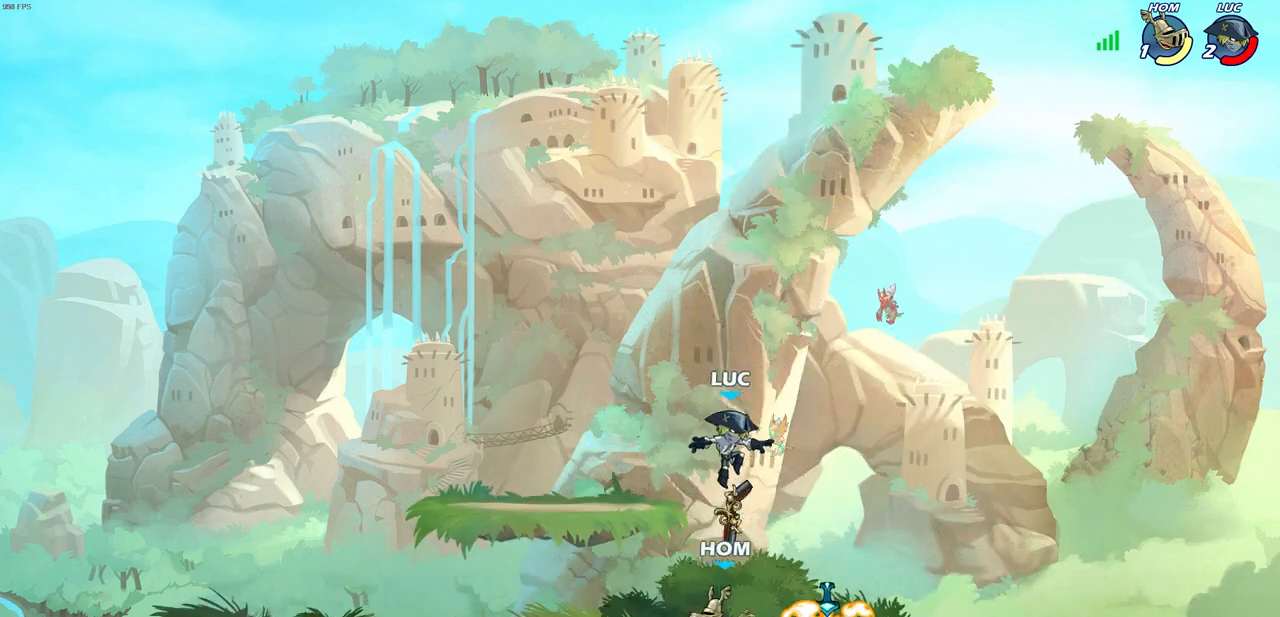
{"buttons": ["SQUARE"], "left_stick": "center", "right_stick": "center", "events": [[33, "left_stick", "center"], [117, "SQUARE", "down"], [183, "SQUARE", "up"], [300, "SQUARE", "down"], [367, "SQUARE", "up"], [450, "SQUARE", "down"]]}
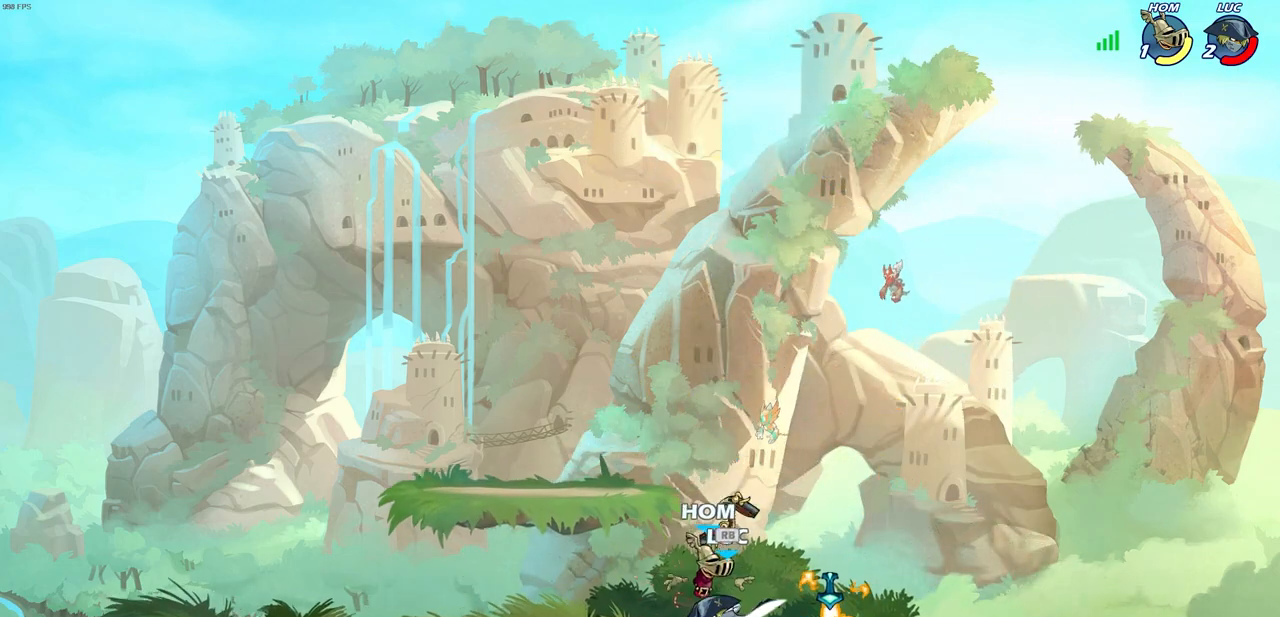
{"buttons": [], "left_stick": "center", "right_stick": "center", "events": [[50, "SQUARE", "up"], [250, "left_stick", "right"], [350, "right_stick", "right"], [367, "SQUARE", "down"], [400, "right_stick", "center"], [417, "left_stick", "center"], [433, "SQUARE", "up"]]}
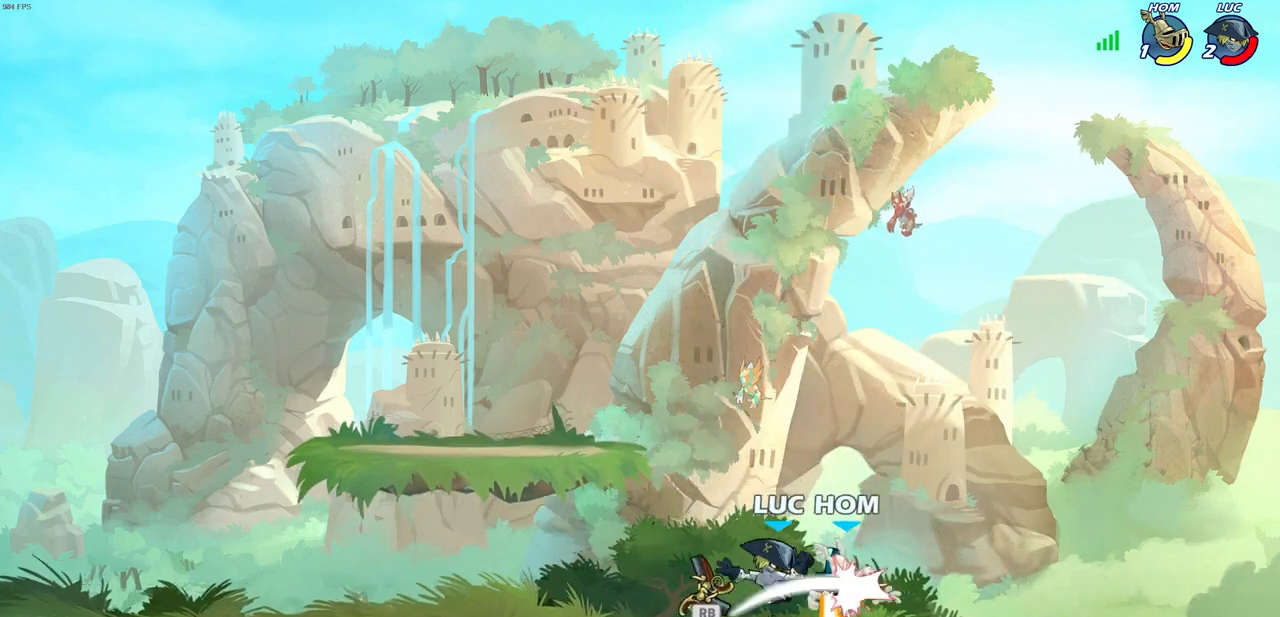
{"buttons": [], "left_stick": "up-right", "right_stick": "center", "events": [[233, "left_stick", "left"], [333, "R1", "down"], [433, "R1", "up"], [450, "left_stick", "up-right"]]}
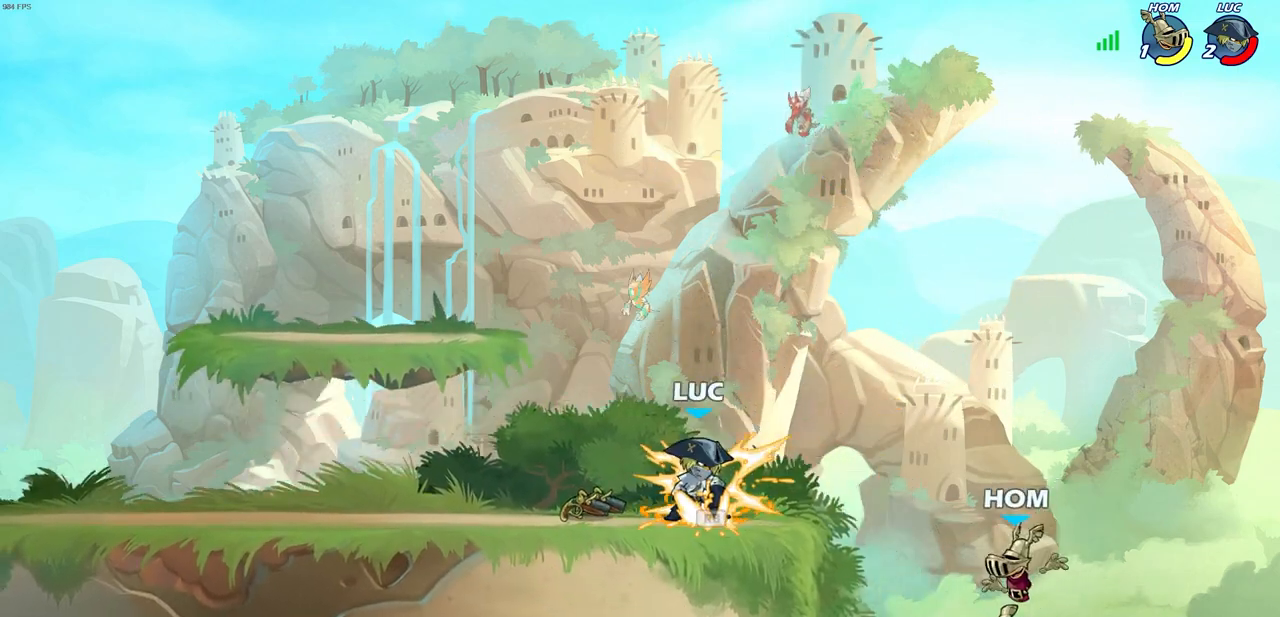
{"buttons": [], "left_stick": "center", "right_stick": "center", "events": [[83, "left_stick", "center"], [300, "CIRCLE", "down"], [383, "CIRCLE", "up"]]}
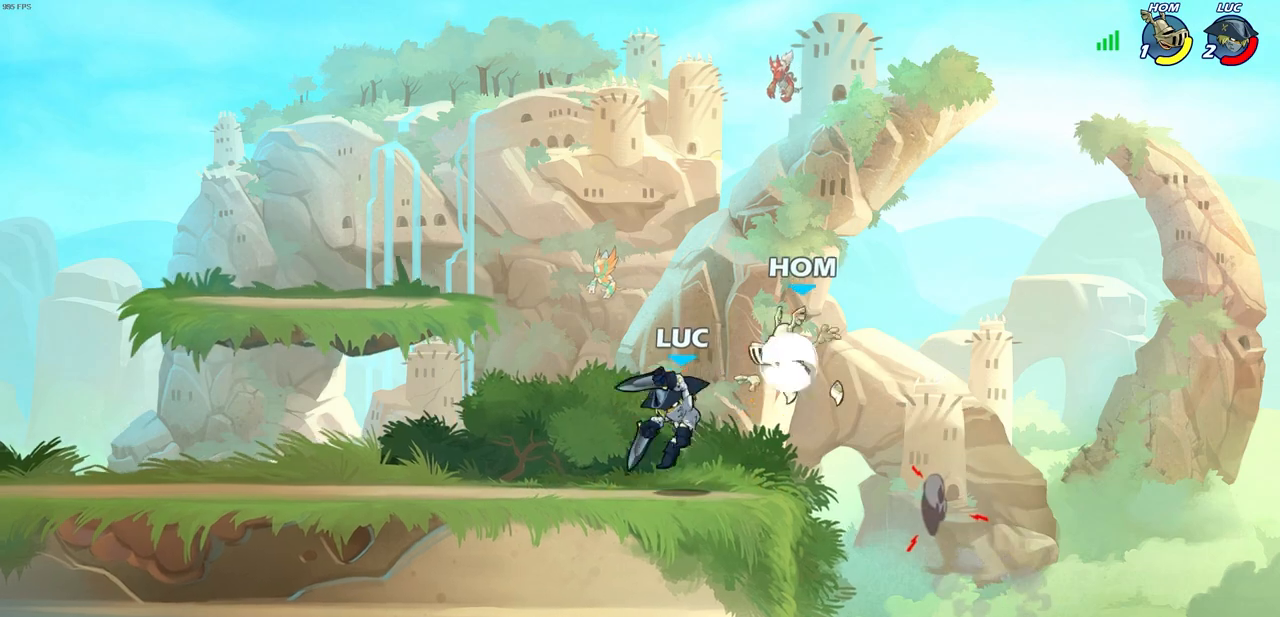
{"buttons": [], "left_stick": "center", "right_stick": "center", "events": []}
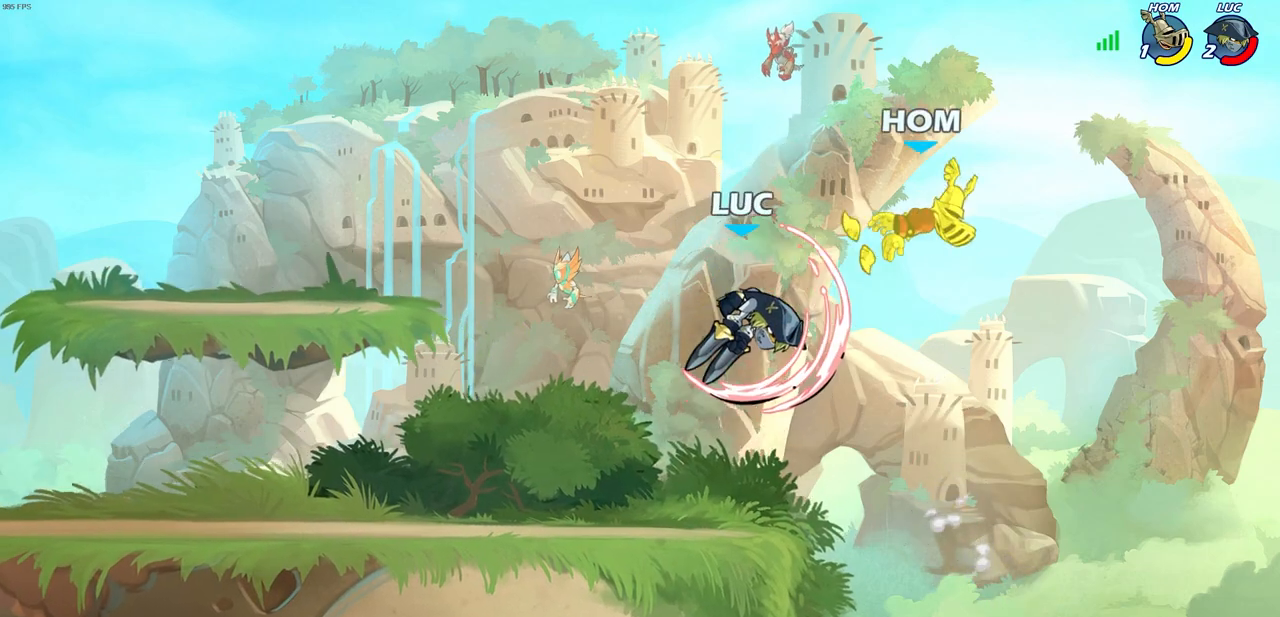
{"buttons": ["CIRCLE"], "left_stick": "down", "right_stick": "center", "events": [[200, "left_stick", "left"], [267, "left_stick", "center"], [467, "left_stick", "down"], [483, "CIRCLE", "down"]]}
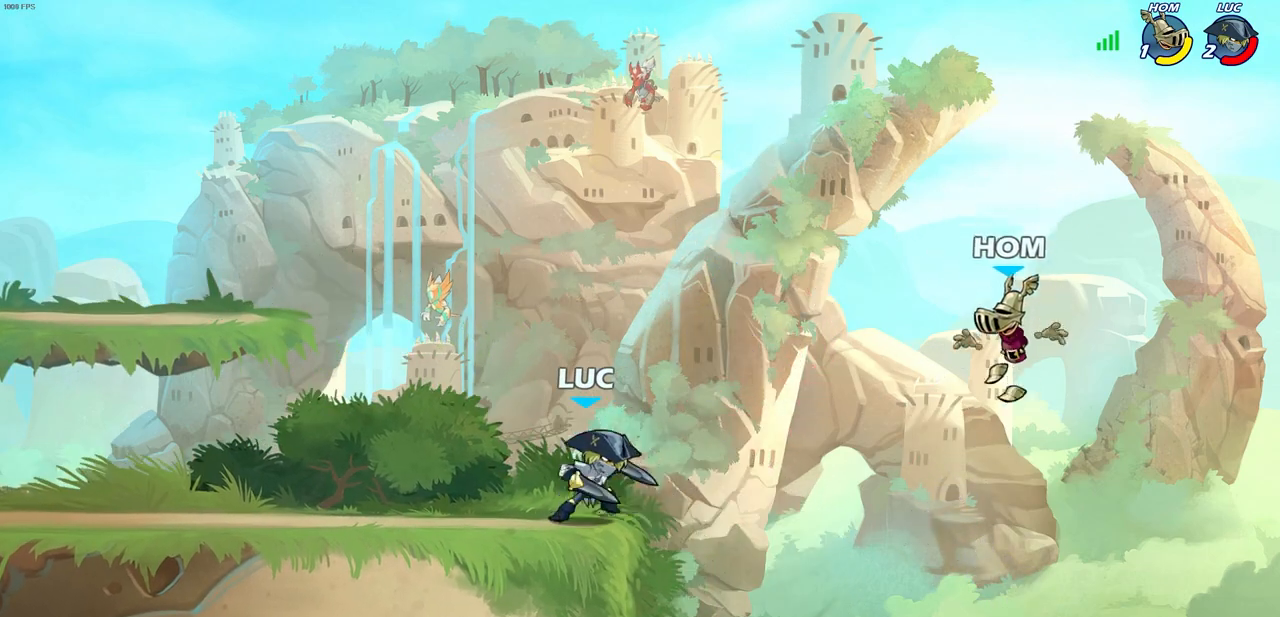
{"buttons": [], "left_stick": "center", "right_stick": "center", "events": [[50, "CIRCLE", "up"], [100, "left_stick", "center"]]}
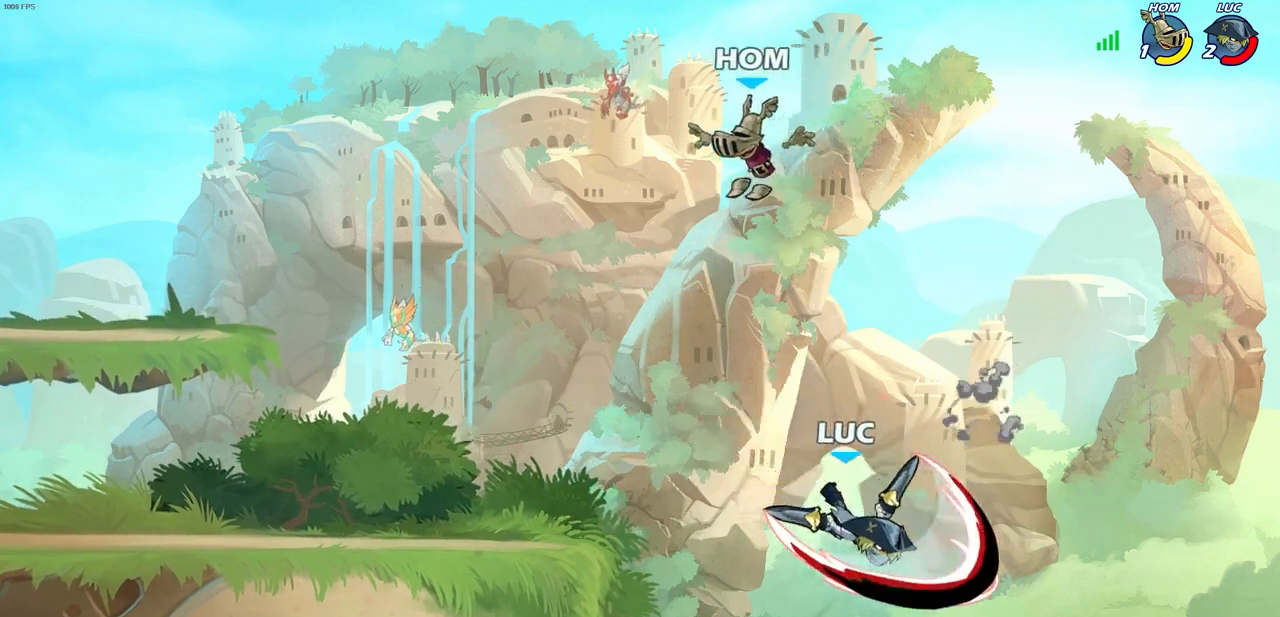
{"buttons": [], "left_stick": "left", "right_stick": "center", "events": [[133, "left_stick", "left"], [367, "CROSS", "down"], [483, "CROSS", "up"]]}
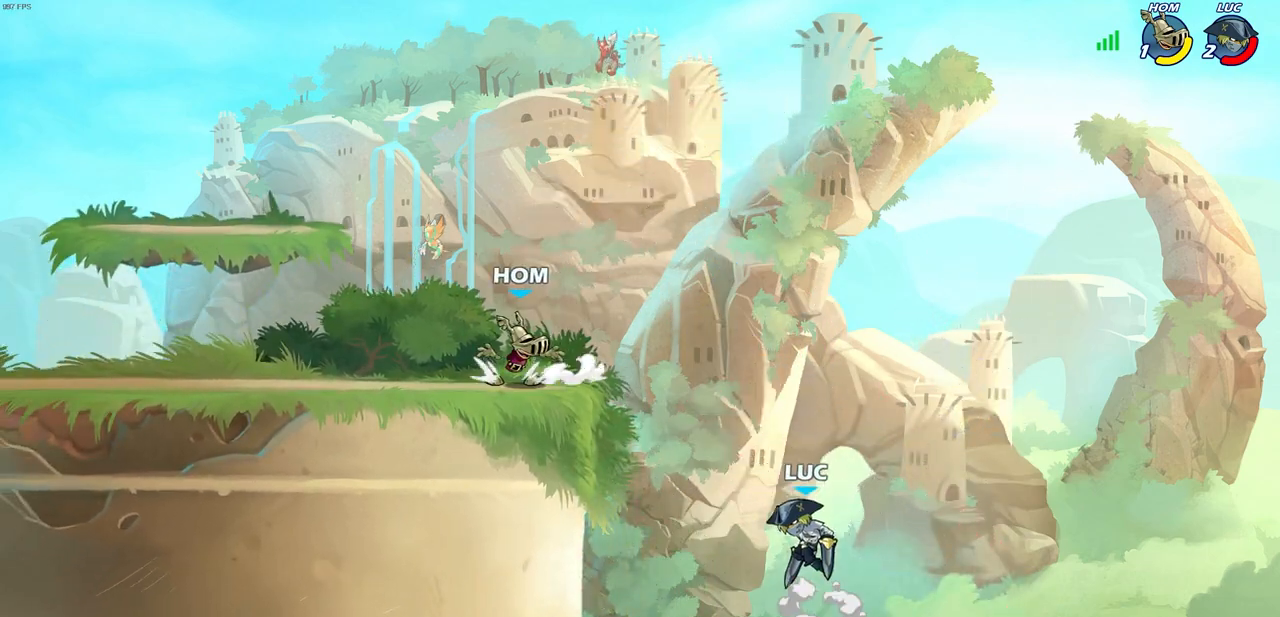
{"buttons": [], "left_stick": "center", "right_stick": "center", "events": [[100, "CROSS", "down"], [167, "CIRCLE", "down"], [167, "CROSS", "up"], [283, "CIRCLE", "up"], [367, "left_stick", "center"]]}
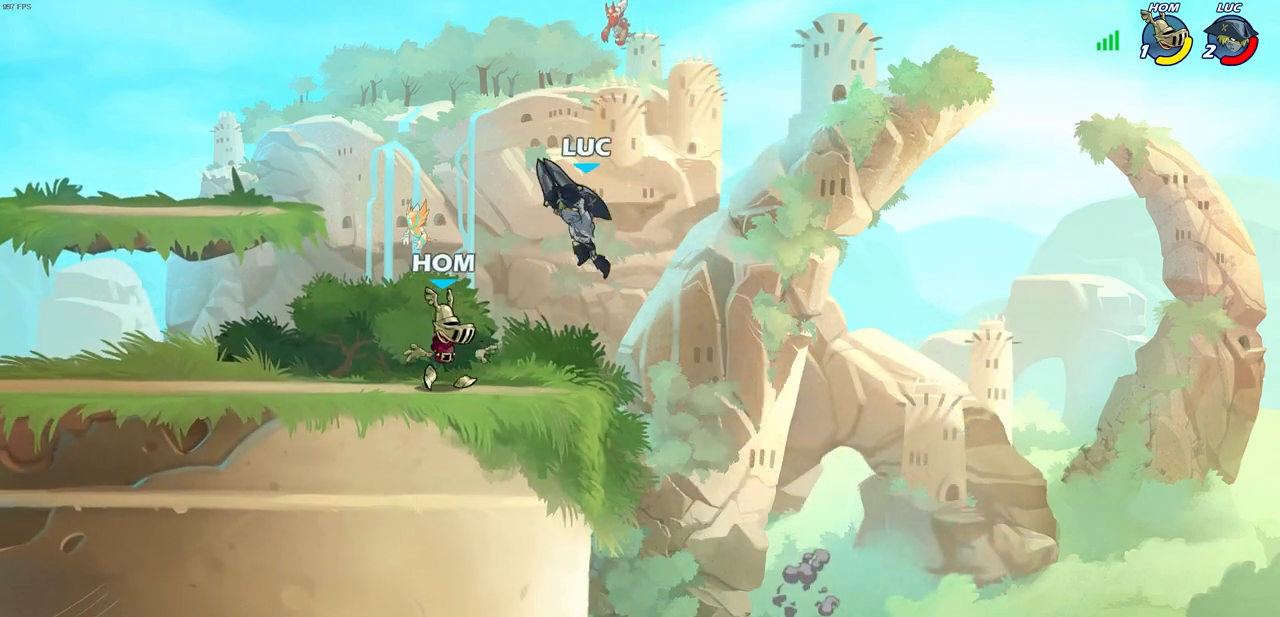
{"buttons": ["R2"], "left_stick": "up-right", "right_stick": "center", "events": [[167, "left_stick", "right"], [300, "CROSS", "down"], [383, "left_stick", "up-right"], [400, "R2", "down"], [417, "CROSS", "up"]]}
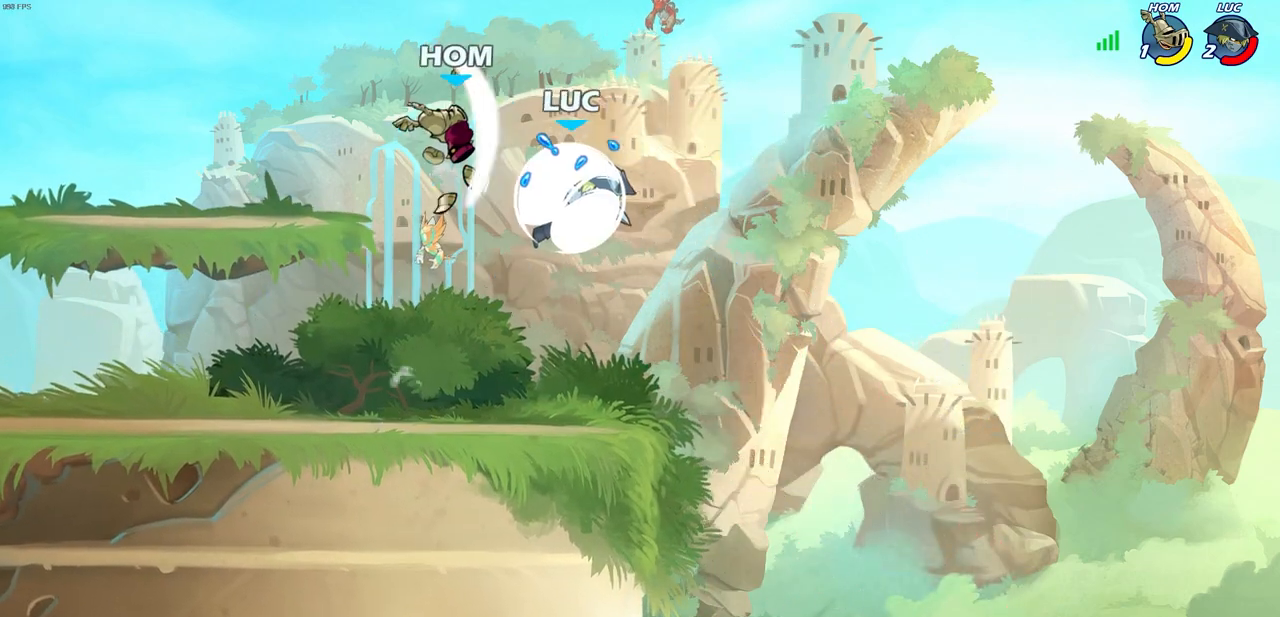
{"buttons": [], "left_stick": "left", "right_stick": "center", "events": [[117, "left_stick", "left"], [200, "R2", "up"]]}
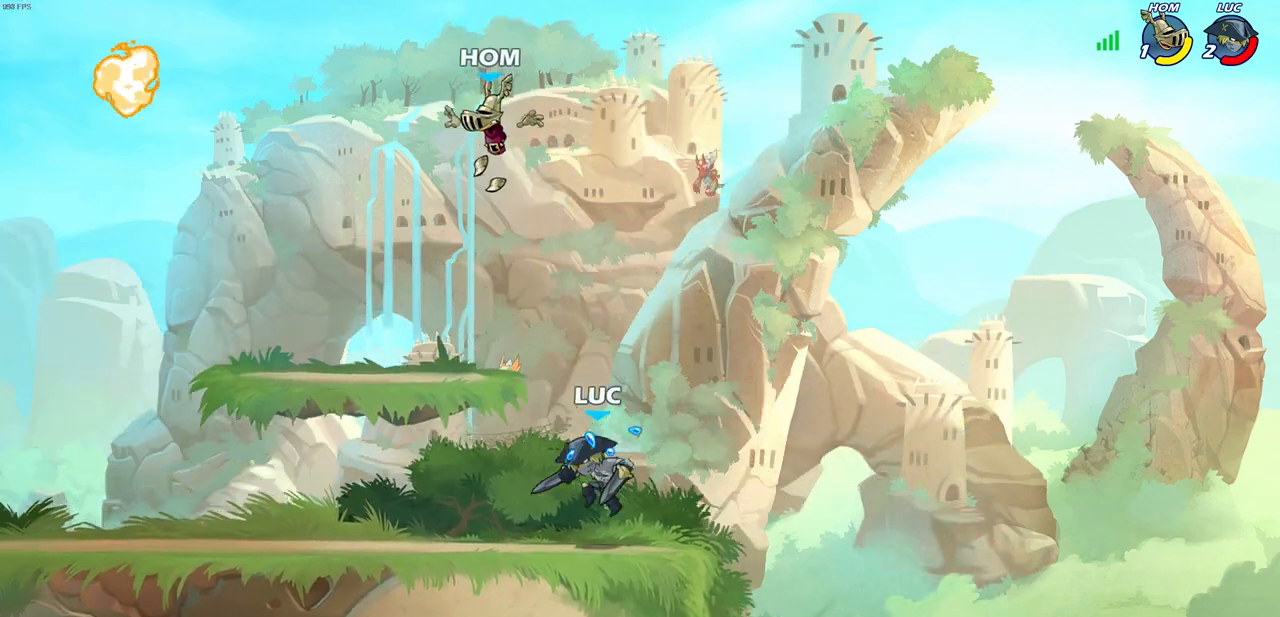
{"buttons": [], "left_stick": "center", "right_stick": "center", "events": [[83, "R2", "down"], [117, "CROSS", "down"], [183, "CIRCLE", "down"], [183, "CROSS", "up"], [250, "R2", "up"], [267, "CIRCLE", "up"], [483, "left_stick", "center"]]}
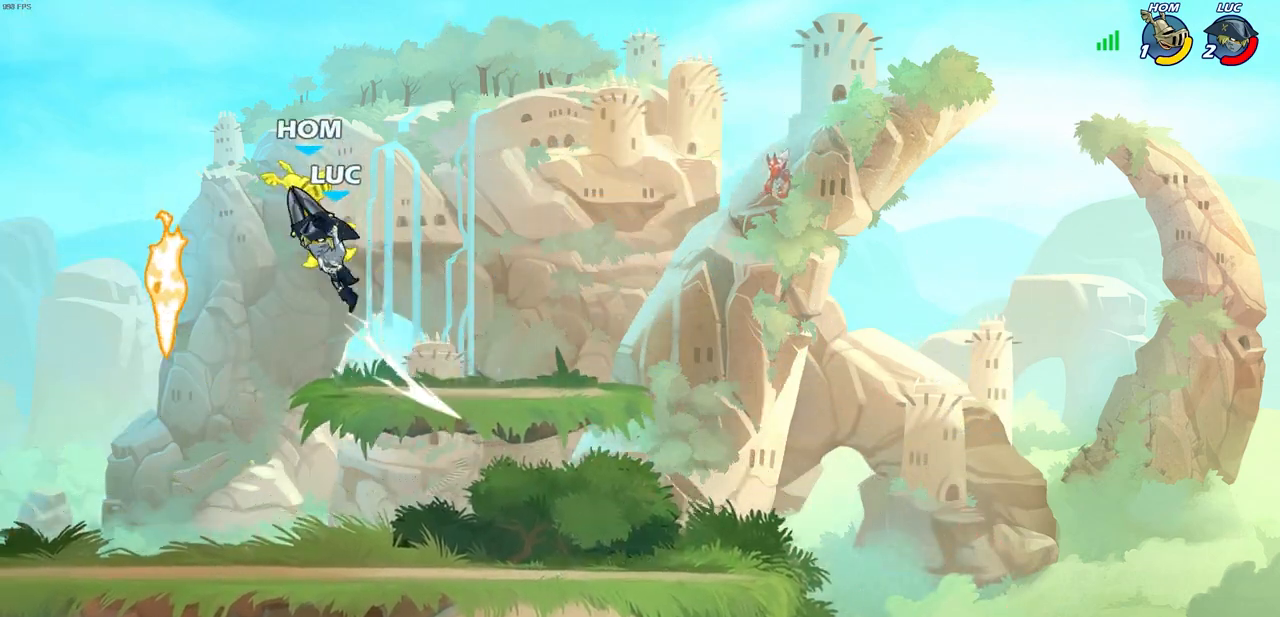
{"buttons": [], "left_stick": "center", "right_stick": "center", "events": [[267, "left_stick", "up-left"], [333, "CROSS", "down"], [383, "SQUARE", "down"], [417, "CROSS", "up"], [433, "SQUARE", "up"], [483, "left_stick", "center"]]}
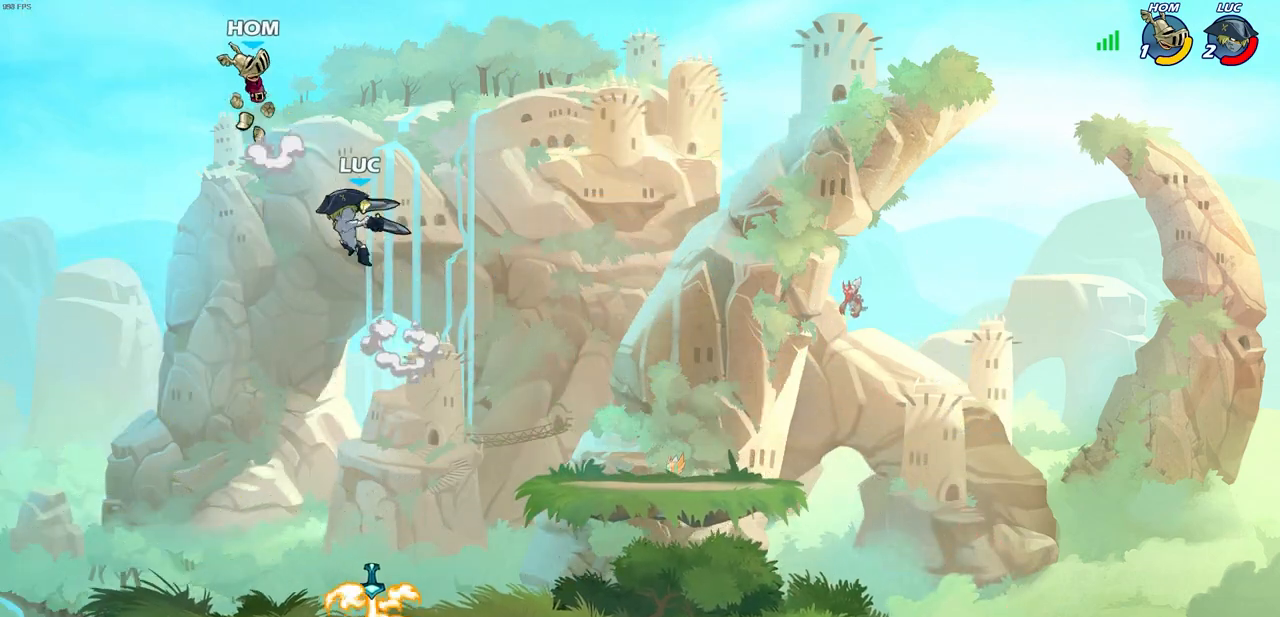
{"buttons": [], "left_stick": "down-right", "right_stick": "center", "events": [[350, "left_stick", "right"], [433, "left_stick", "down-right"]]}
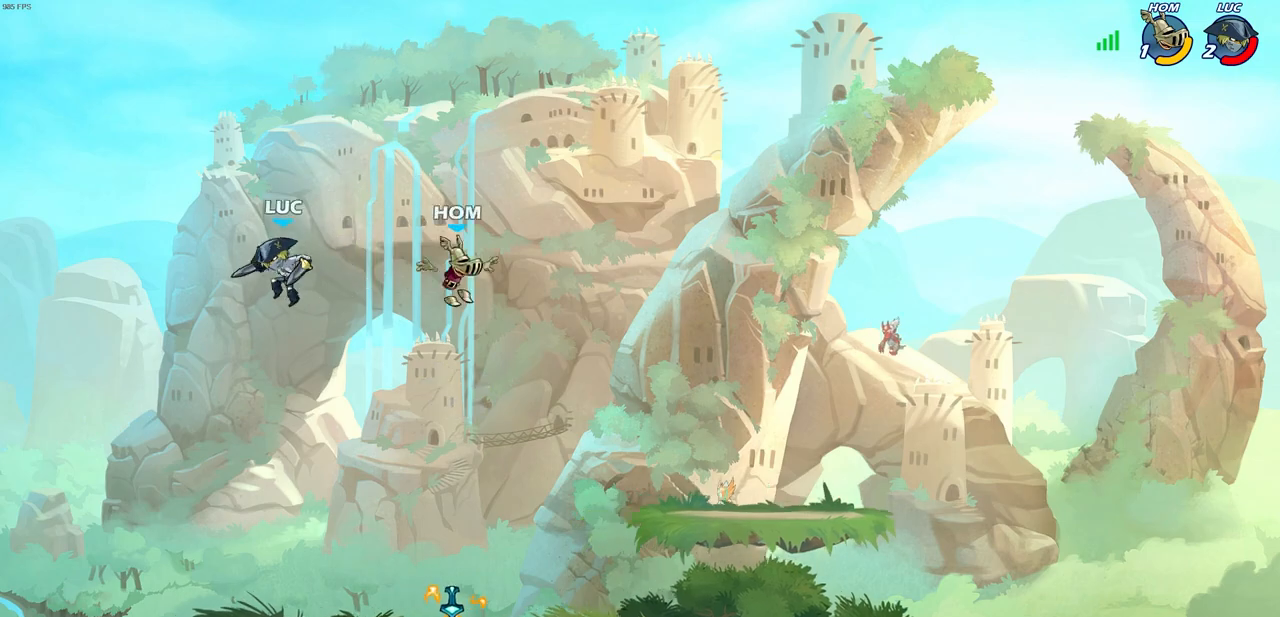
{"buttons": [], "left_stick": "center", "right_stick": "center", "events": [[83, "left_stick", "right"], [283, "R1", "down"], [333, "R1", "up"], [383, "left_stick", "center"]]}
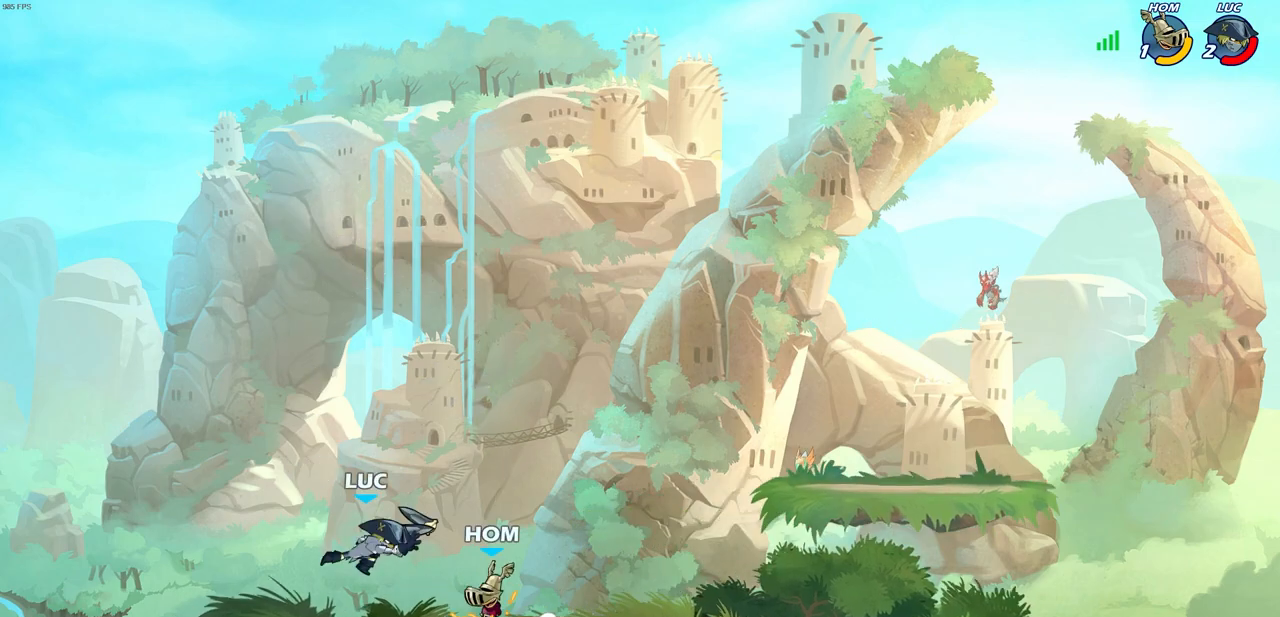
{"buttons": [], "left_stick": "center", "right_stick": "center", "events": [[133, "left_stick", "right"], [417, "SQUARE", "down"], [417, "left_stick", "center"], [483, "SQUARE", "up"]]}
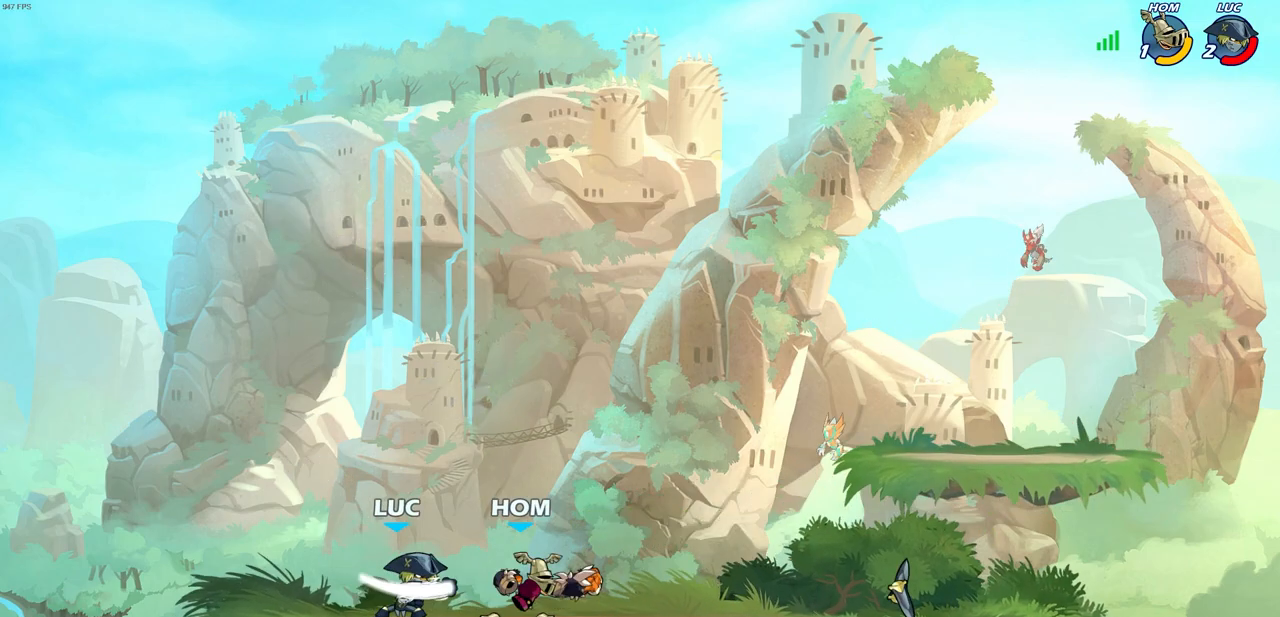
{"buttons": ["SQUARE", "R1", "R2"], "left_stick": "left", "right_stick": "center", "events": [[67, "SQUARE", "down"], [150, "SQUARE", "up"], [333, "left_stick", "right"], [400, "R1", "down"], [400, "R2", "down"], [433, "SQUARE", "down"], [500, "left_stick", "left"]]}
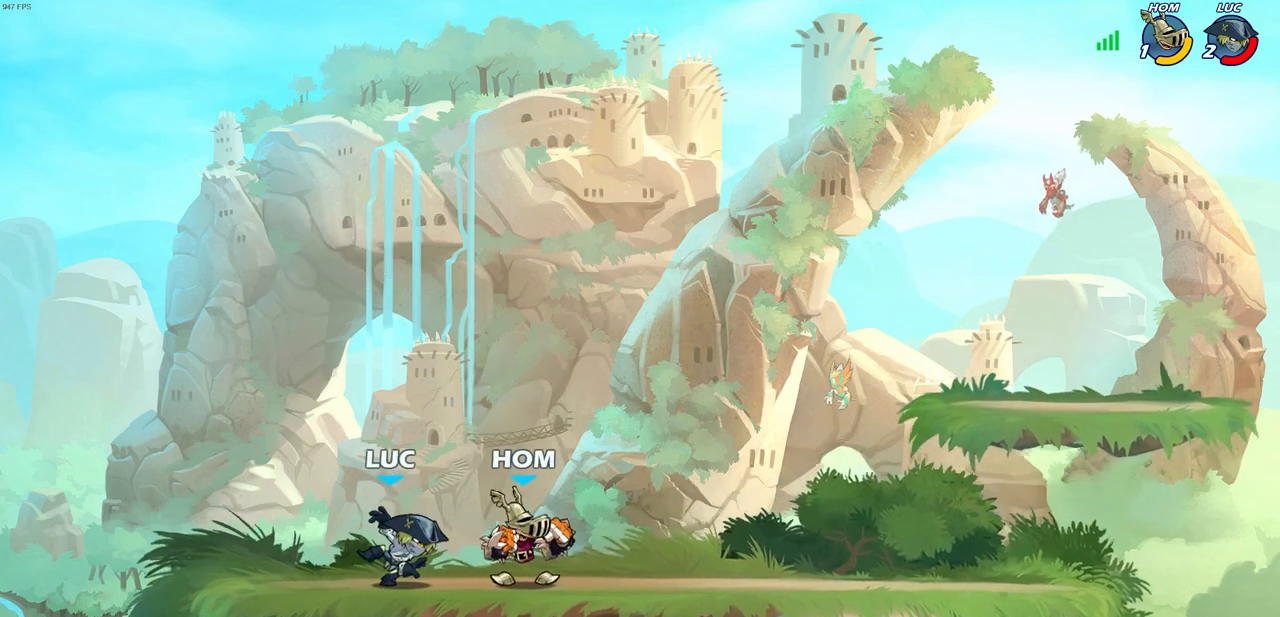
{"buttons": ["SQUARE", "R1", "R2"], "left_stick": "down", "right_stick": "center", "events": [[17, "left_stick", "center"], [33, "SQUARE", "up"], [50, "R1", "up"], [50, "R2", "up"], [217, "left_stick", "right"], [400, "R1", "down"], [400, "R2", "down"], [417, "left_stick", "down"], [450, "SQUARE", "down"], [450, "TRIANGLE", "down"], [500, "TRIANGLE", "up"]]}
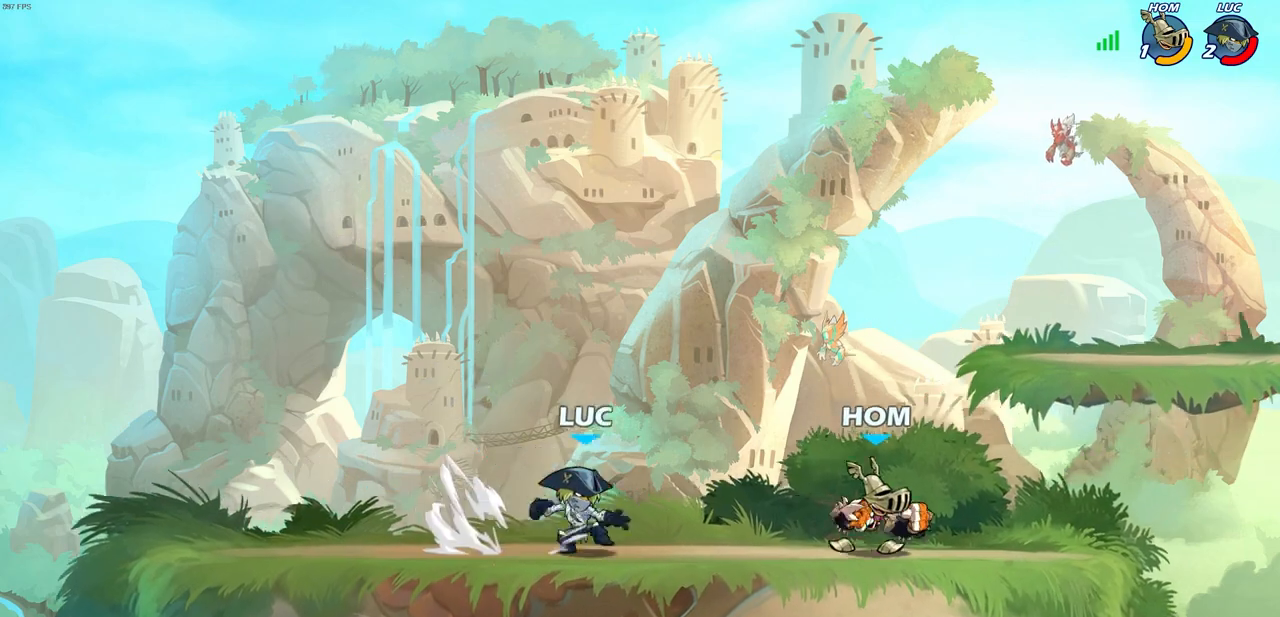
{"buttons": [], "left_stick": "left", "right_stick": "center", "events": [[33, "R1", "up"], [33, "R2", "up"], [50, "SQUARE", "up"], [50, "left_stick", "center"], [367, "left_stick", "left"]]}
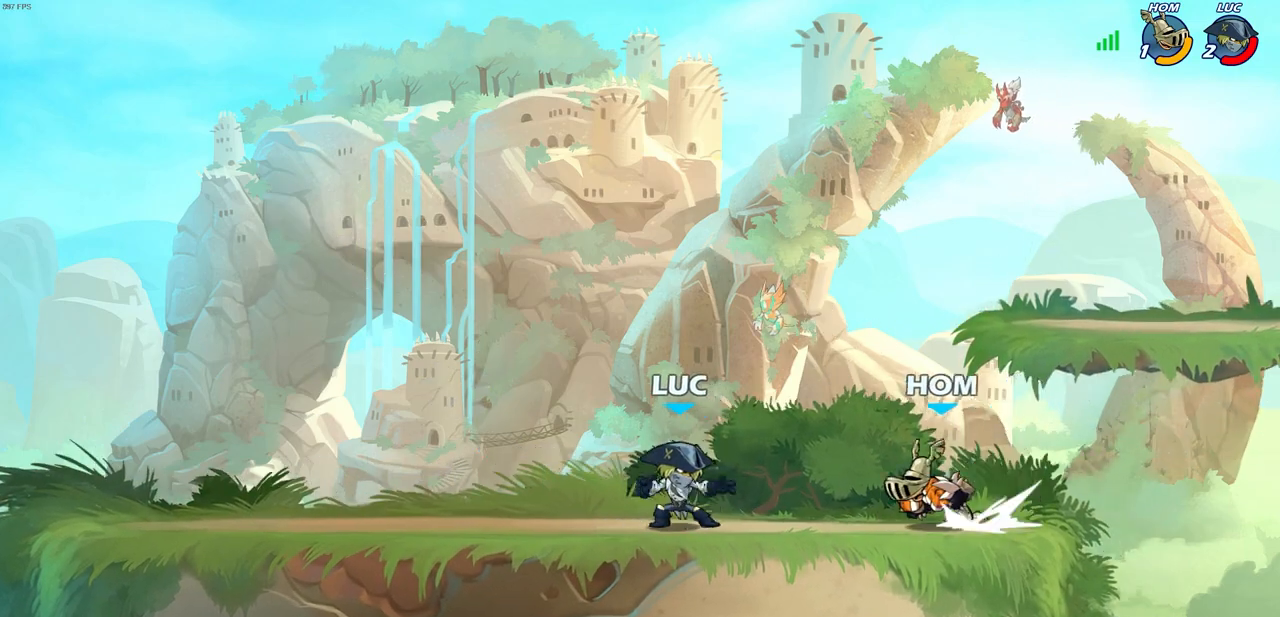
{"buttons": [], "left_stick": "down-left", "right_stick": "center", "events": [[17, "CROSS", "down"], [133, "left_stick", "up"], [167, "CROSS", "up"], [267, "left_stick", "up-right"], [500, "left_stick", "down-left"]]}
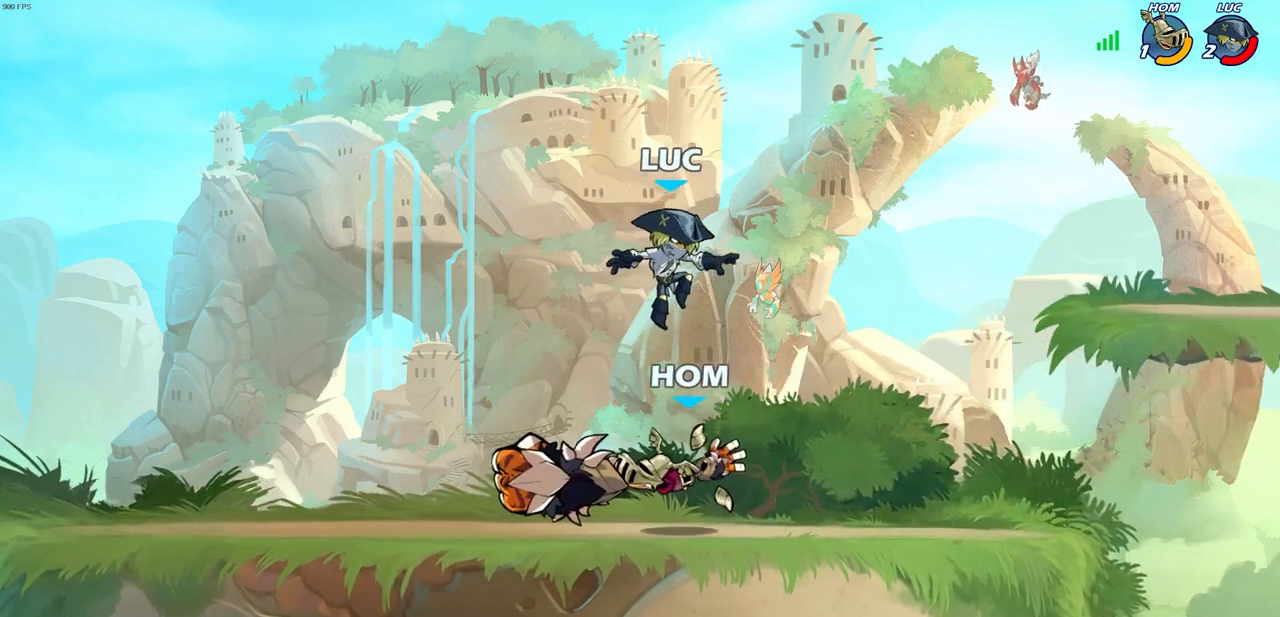
{"buttons": [], "left_stick": "center", "right_stick": "center", "events": [[183, "left_stick", "center"], [217, "SQUARE", "down"], [217, "right_stick", "right"], [283, "SQUARE", "up"], [300, "right_stick", "center"], [400, "SQUARE", "down"], [467, "SQUARE", "up"]]}
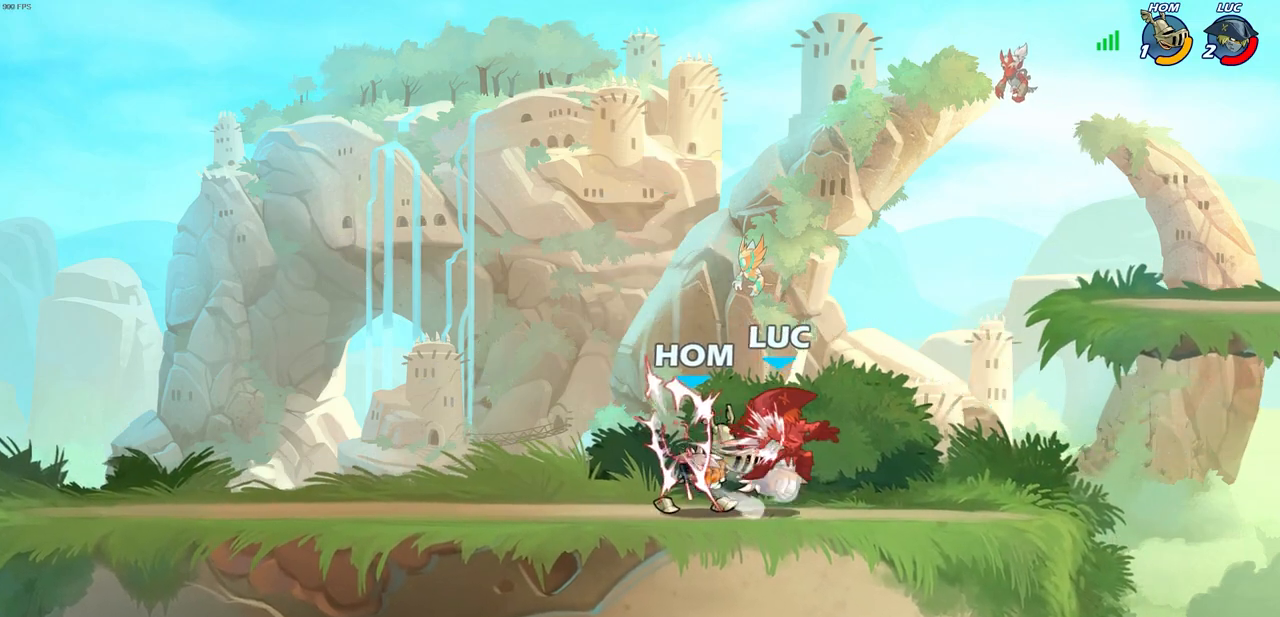
{"buttons": ["R2"], "left_stick": "center", "right_stick": "center", "events": [[50, "SQUARE", "down"], [133, "SQUARE", "up"], [267, "SQUARE", "down"], [350, "SQUARE", "up"], [500, "R2", "down"]]}
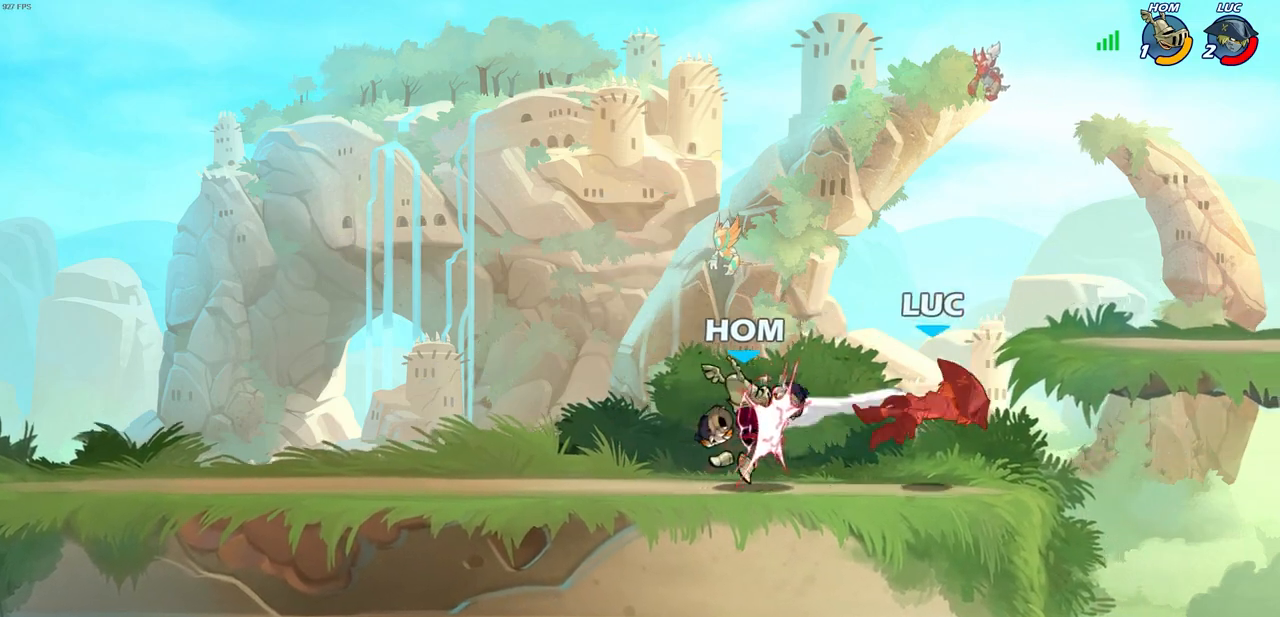
{"buttons": ["R2"], "left_stick": "left", "right_stick": "center", "events": [[33, "left_stick", "left"], [117, "R2", "up"], [233, "R2", "down"], [333, "R2", "up"], [450, "R2", "down"]]}
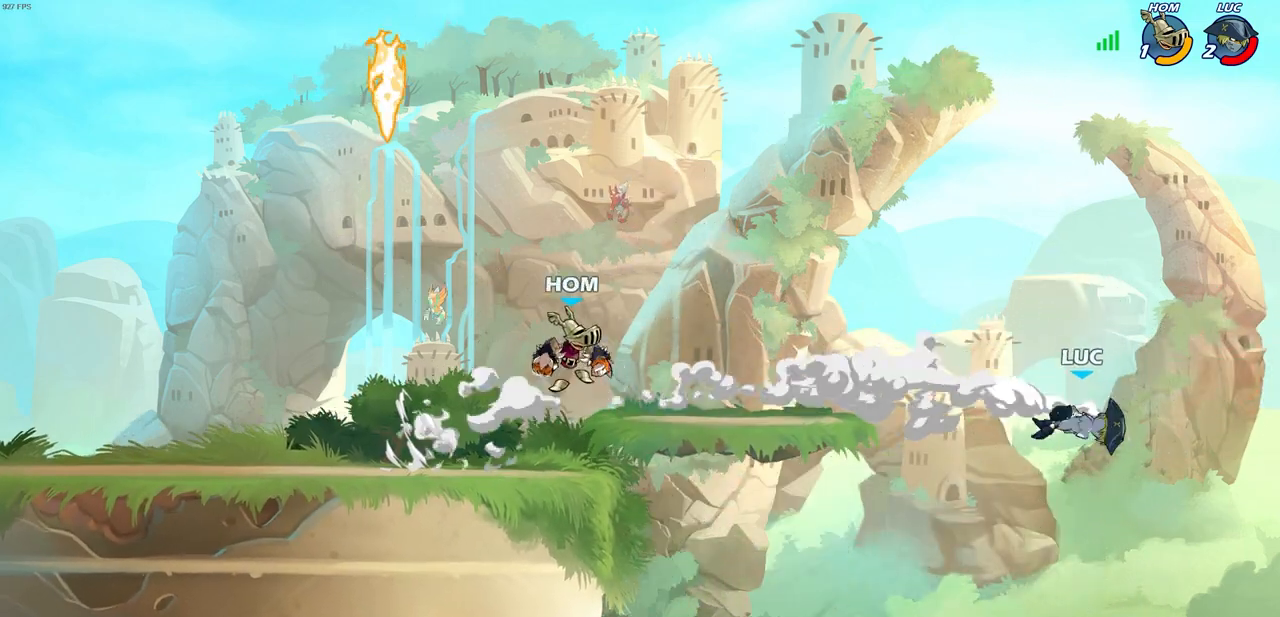
{"buttons": [], "left_stick": "left", "right_stick": "center", "events": [[50, "R2", "up"], [150, "R2", "down"], [300, "R2", "up"]]}
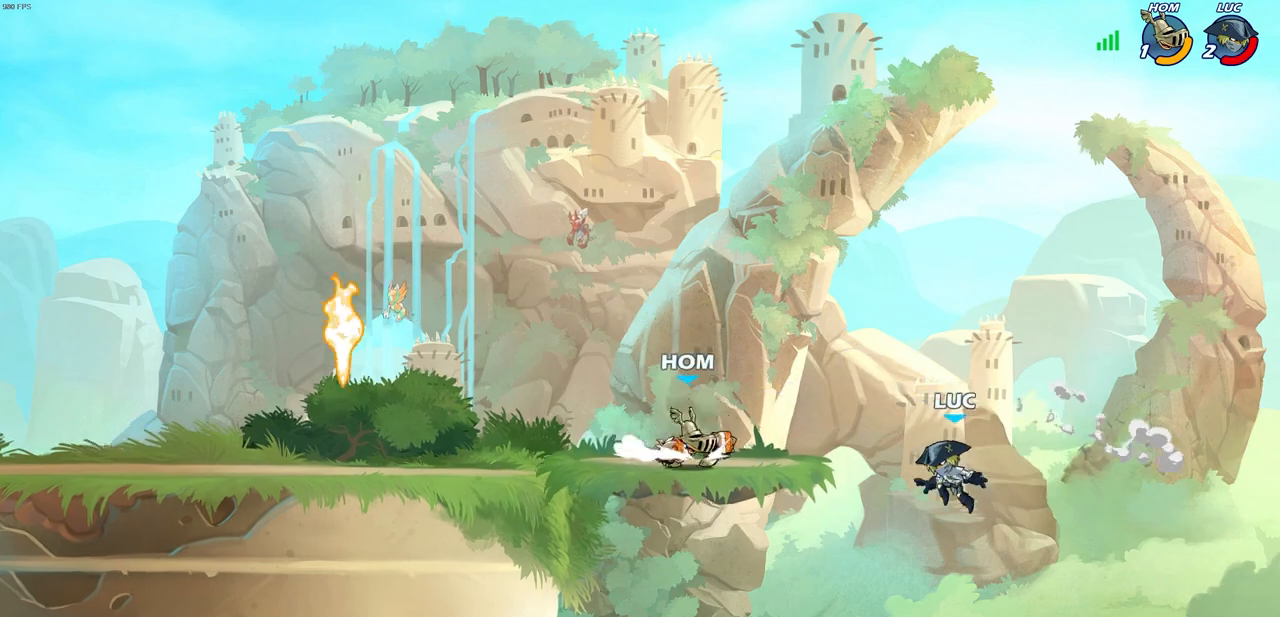
{"buttons": [], "left_stick": "up-right", "right_stick": "center", "events": [[117, "CIRCLE", "down"], [233, "CIRCLE", "up"], [300, "left_stick", "up-right"]]}
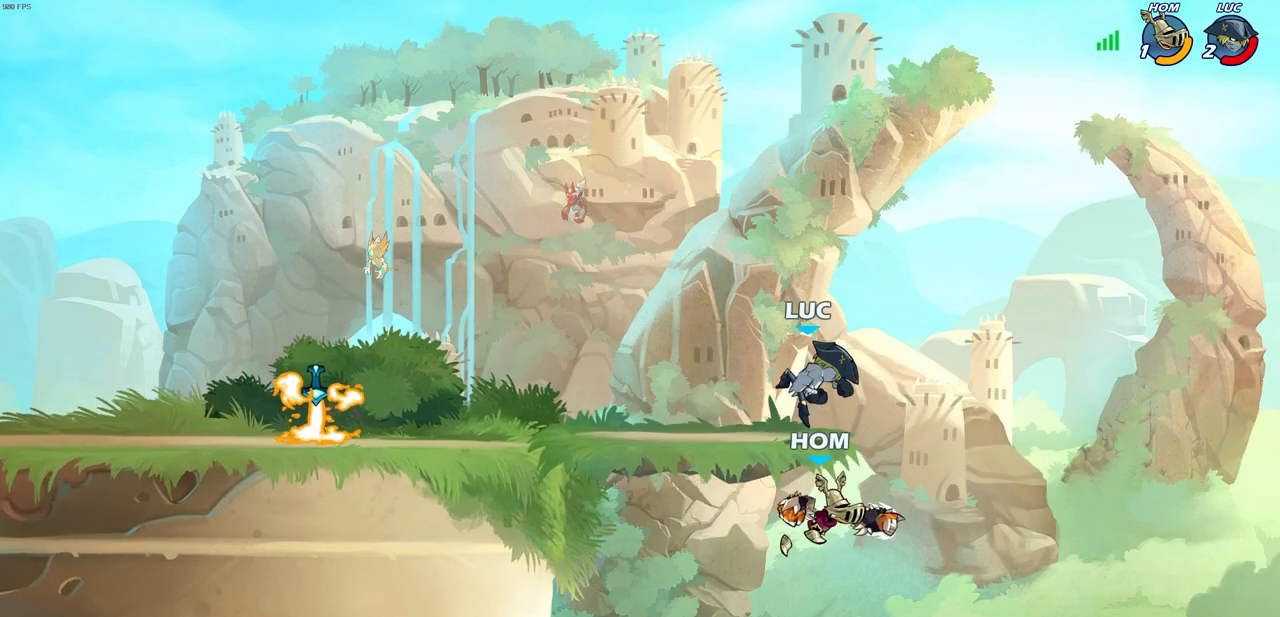
{"buttons": [], "left_stick": "left", "right_stick": "center", "events": [[133, "left_stick", "left"], [283, "left_stick", "down-left"], [483, "left_stick", "left"]]}
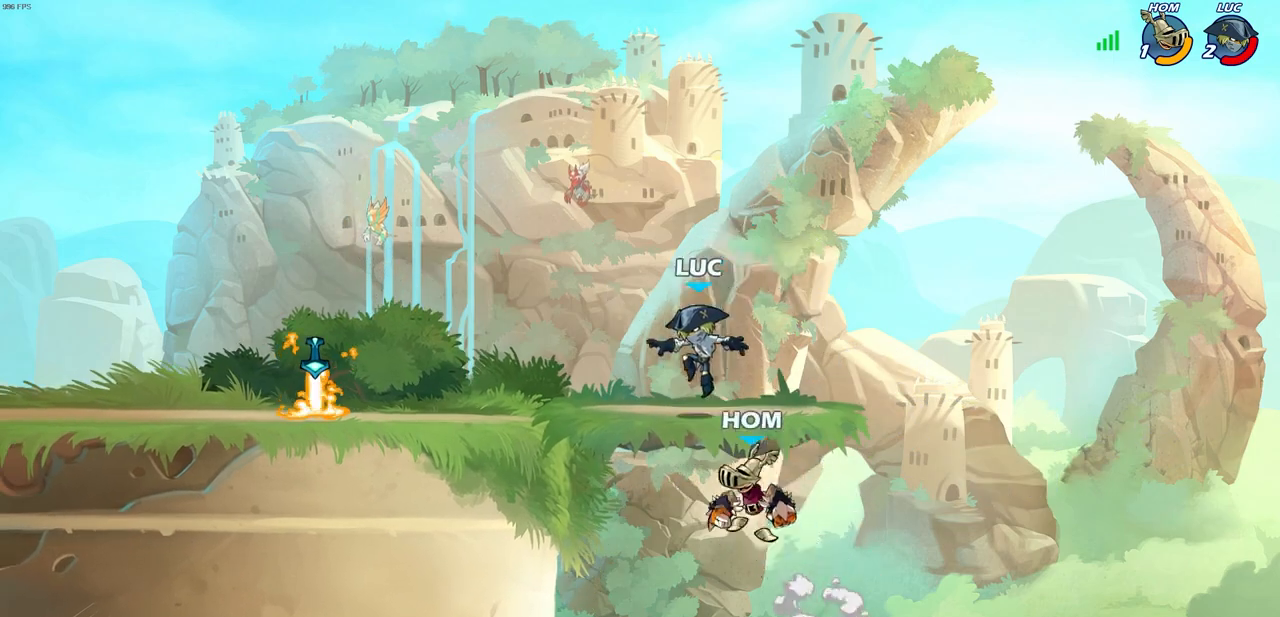
{"buttons": [], "left_stick": "down-left", "right_stick": "center", "events": [[67, "CROSS", "down"], [217, "CROSS", "up"], [233, "R2", "down"], [300, "left_stick", "up"], [483, "R2", "up"], [483, "left_stick", "down-left"]]}
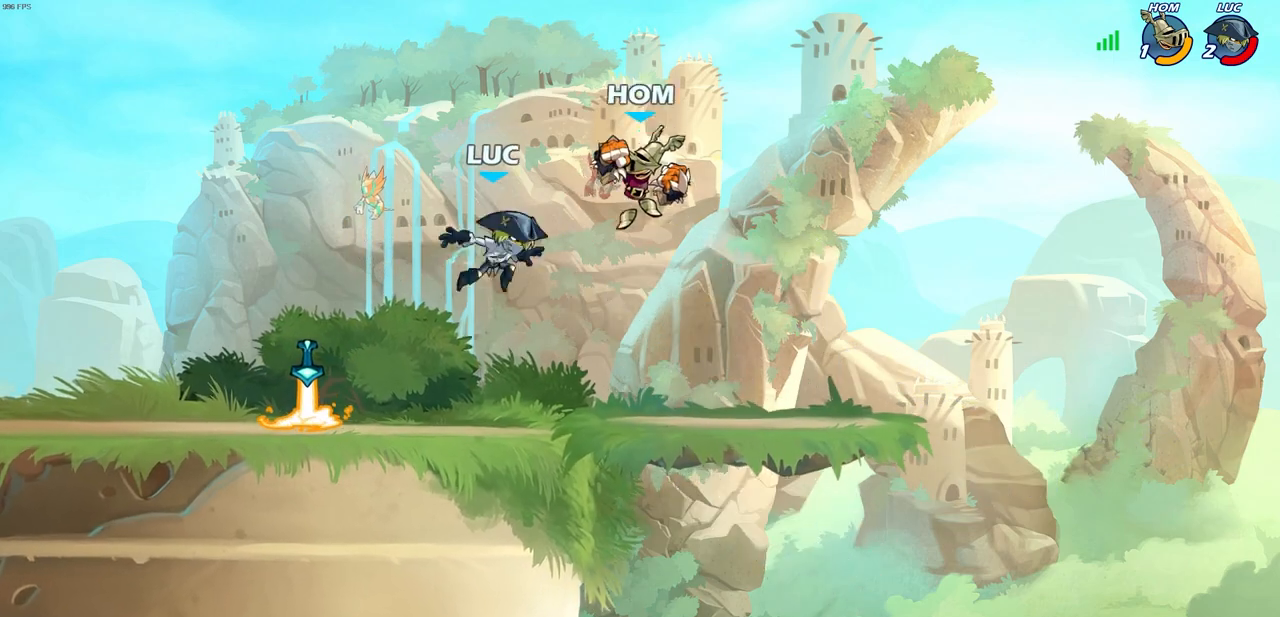
{"buttons": ["CROSS"], "left_stick": "up", "right_stick": "center", "events": [[183, "left_stick", "left"], [267, "R1", "down"], [417, "CROSS", "down"], [467, "R1", "up"], [483, "left_stick", "up"]]}